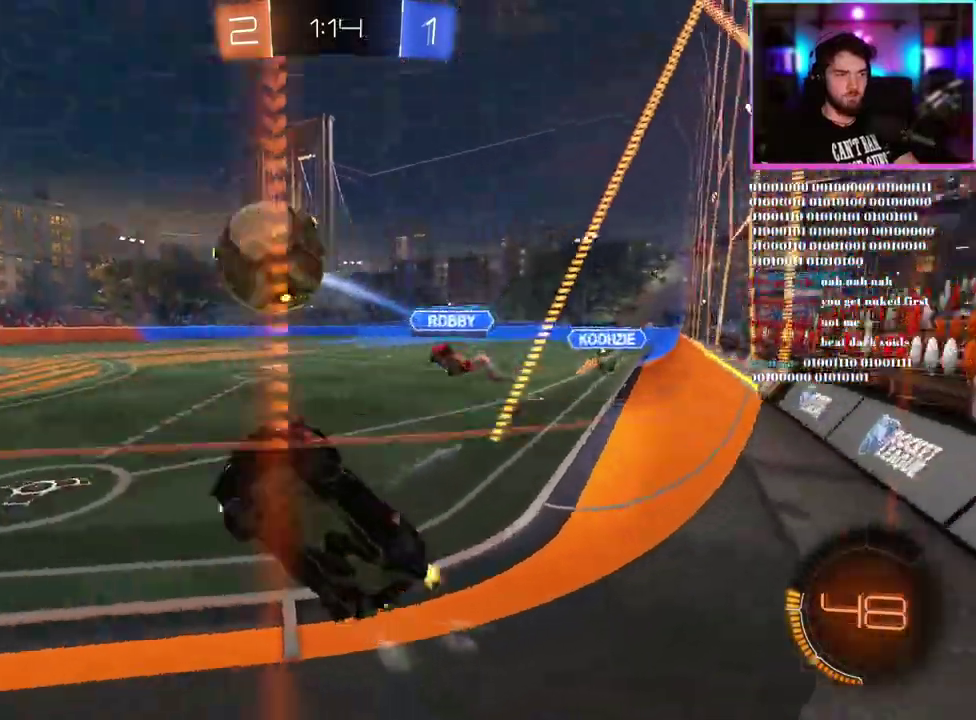
Gameplay with a controller (PlayStation layout); each line is a JSON object with the inputs held at the frame after it. "events" lists button and stick changes between this image and that frame as [ms after this image, input, new state], when the widget could be followed in between. This document gives stick clicks only as held states, not as events. Not read: right_stick.
{"buttons": ["R1", "R2"], "left_stick": "right", "events": [[17, "left_stick", "center"], [100, "left_stick", "right"], [183, "SQUARE", "down"], [317, "SQUARE", "up"], [450, "R1", "down"]]}
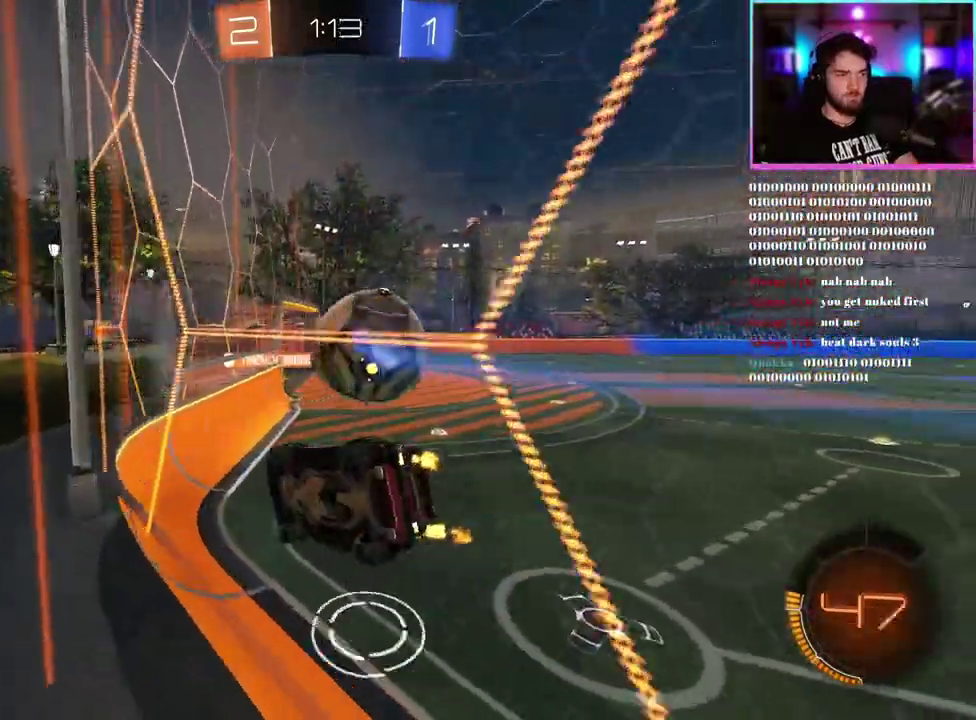
{"buttons": ["R2"], "left_stick": "right", "events": [[67, "left_stick", "center"], [200, "R1", "up"], [333, "left_stick", "right"]]}
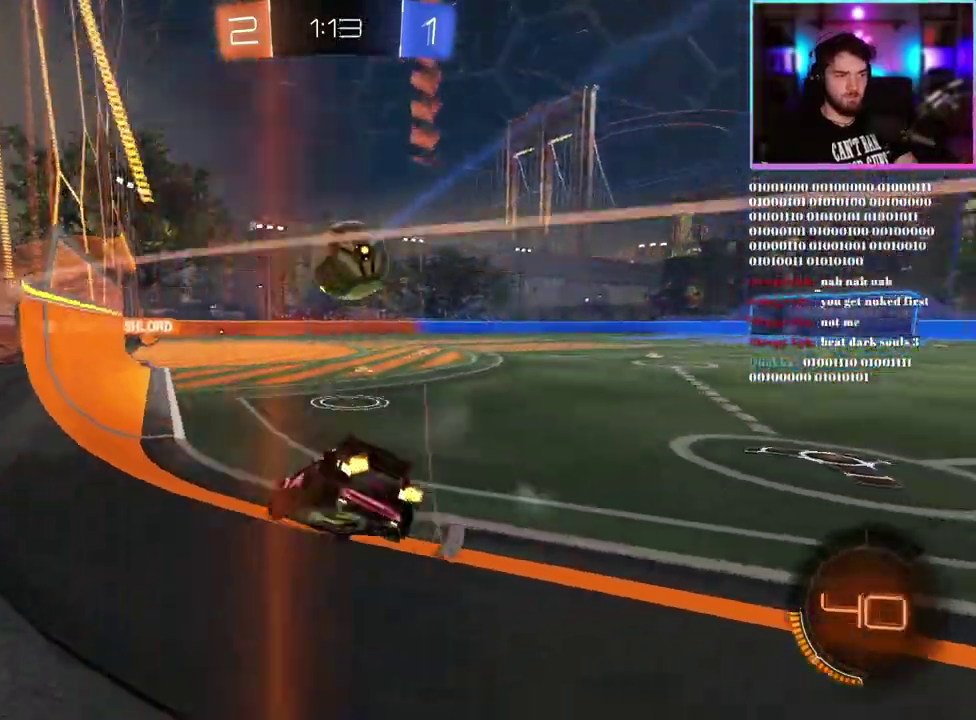
{"buttons": ["R2"], "left_stick": "right", "events": [[100, "left_stick", "center"], [250, "left_stick", "right"], [383, "left_stick", "center"], [500, "left_stick", "right"]]}
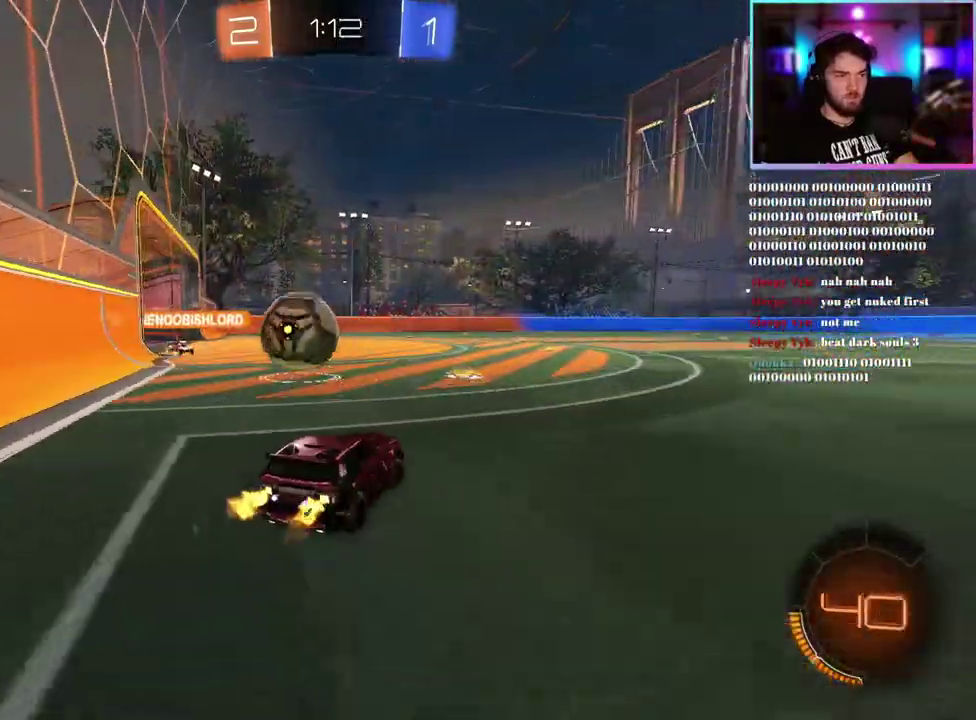
{"buttons": ["R2"], "left_stick": "center", "events": [[133, "left_stick", "center"]]}
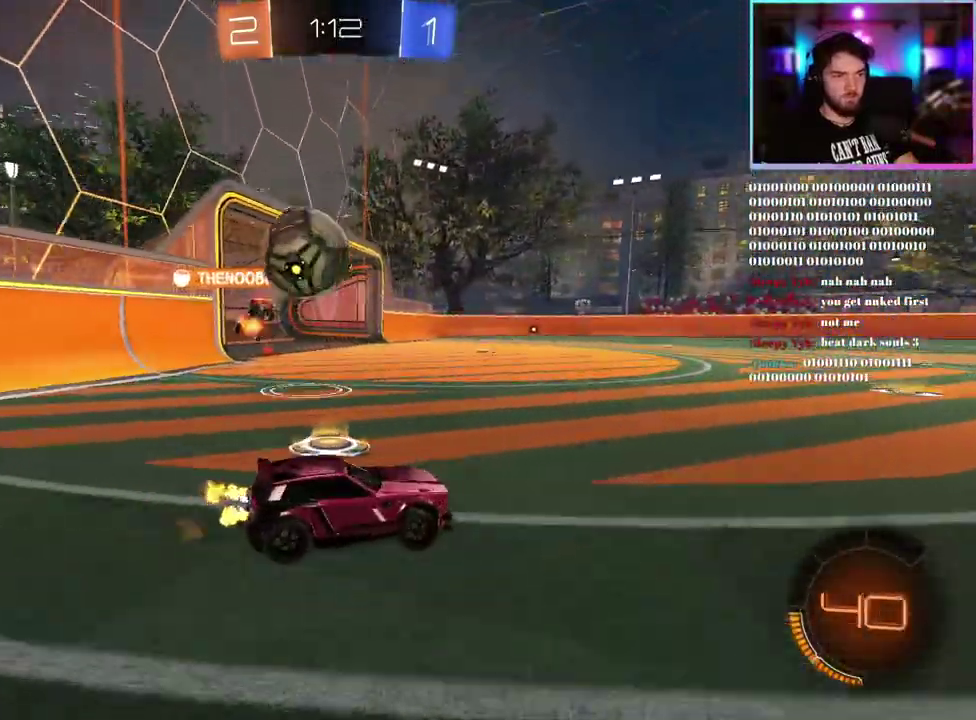
{"buttons": ["R2"], "left_stick": "right", "events": [[100, "left_stick", "right"], [200, "left_stick", "center"], [400, "left_stick", "right"], [433, "TRIANGLE", "down"], [483, "TRIANGLE", "up"]]}
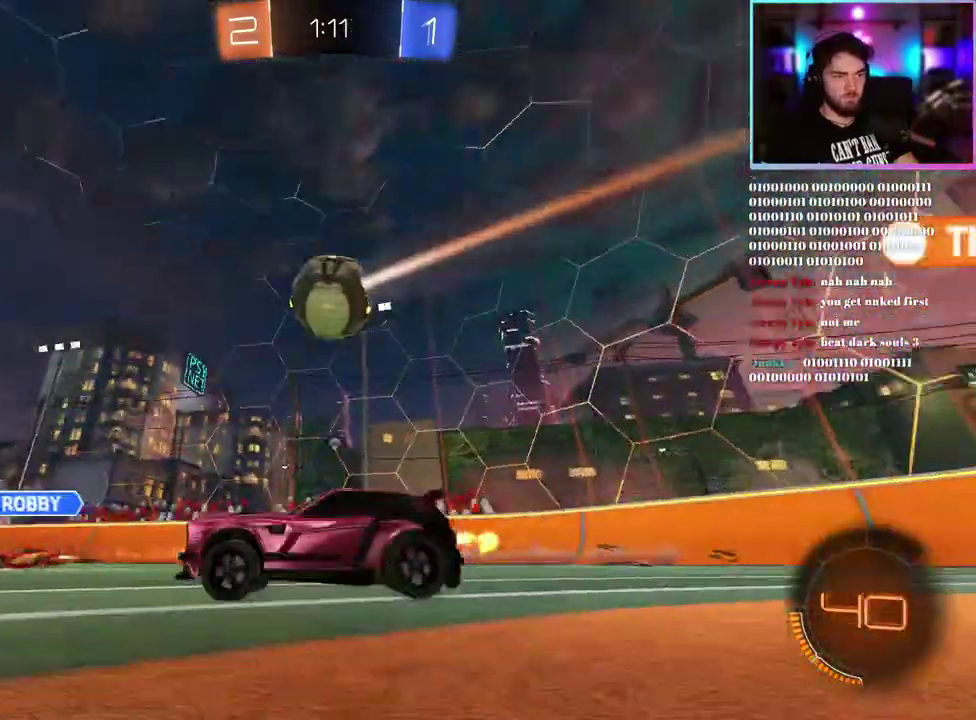
{"buttons": ["R2"], "left_stick": "left", "events": [[83, "left_stick", "center"], [150, "left_stick", "left"], [200, "TRIANGLE", "down"], [283, "TRIANGLE", "up"]]}
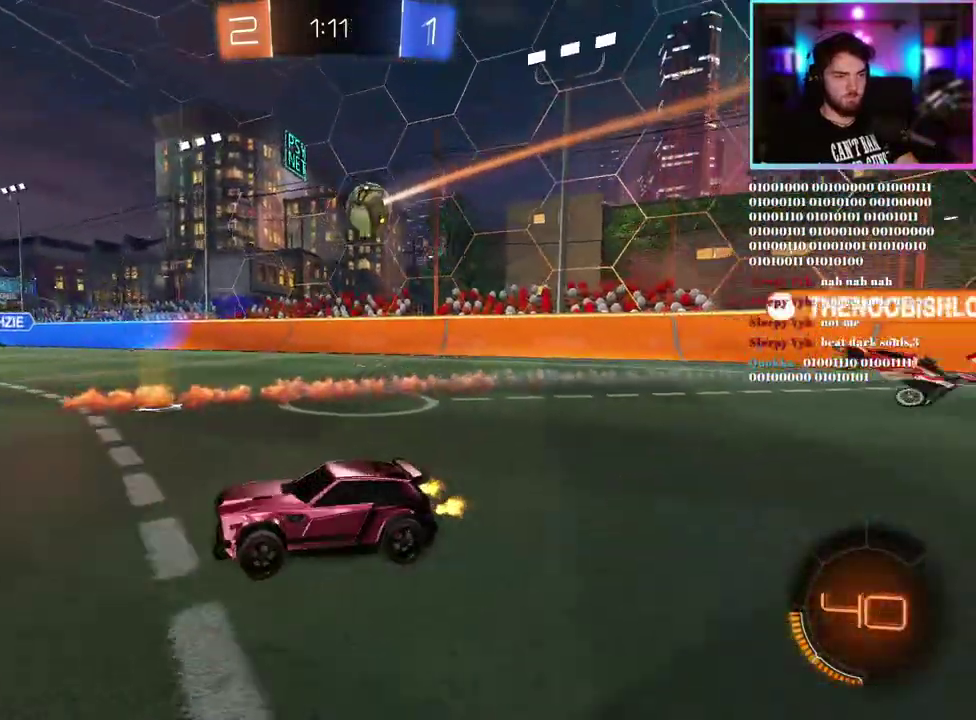
{"buttons": ["R2"], "left_stick": "left", "events": []}
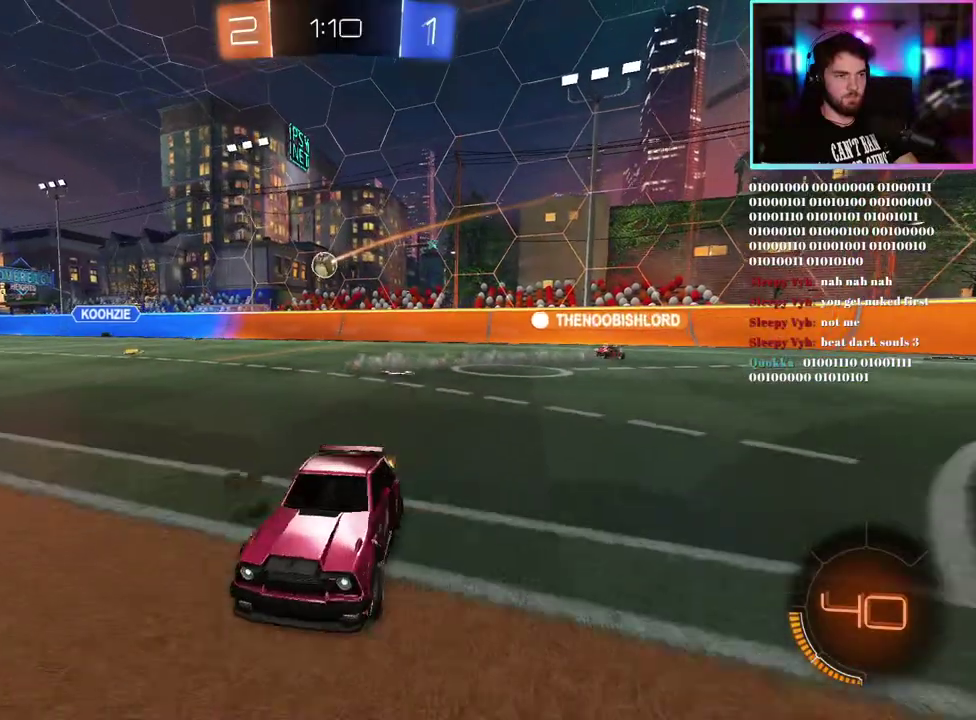
{"buttons": ["R2"], "left_stick": "left", "events": []}
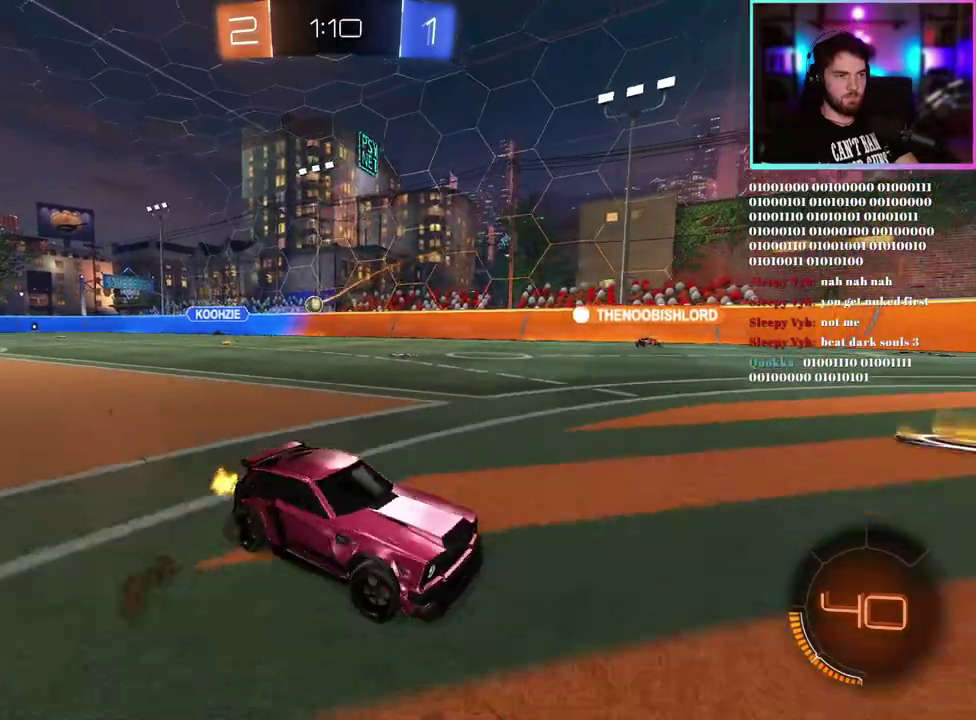
{"buttons": ["R2"], "left_stick": "left", "events": [[167, "SQUARE", "down"], [267, "SQUARE", "up"]]}
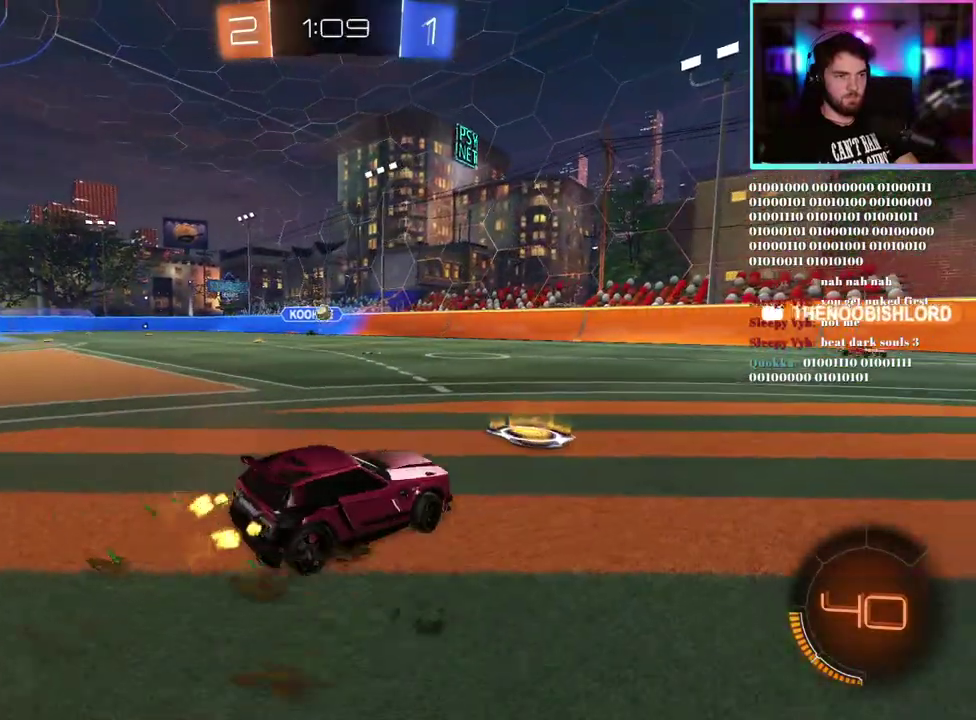
{"buttons": ["R2"], "left_stick": "center", "events": [[117, "left_stick", "center"], [133, "L2", "down"], [150, "R2", "up"], [183, "left_stick", "down-right"], [300, "left_stick", "center"], [367, "L2", "up"], [417, "R2", "down"]]}
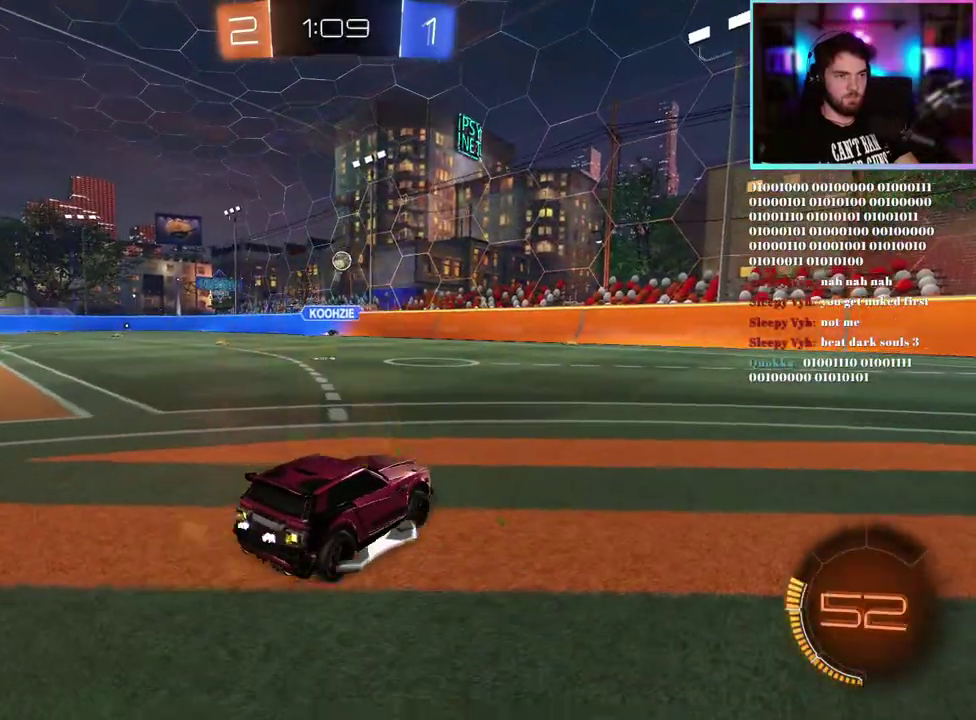
{"buttons": ["R2"], "left_stick": "right", "events": [[367, "left_stick", "left"], [433, "left_stick", "center"], [500, "left_stick", "right"]]}
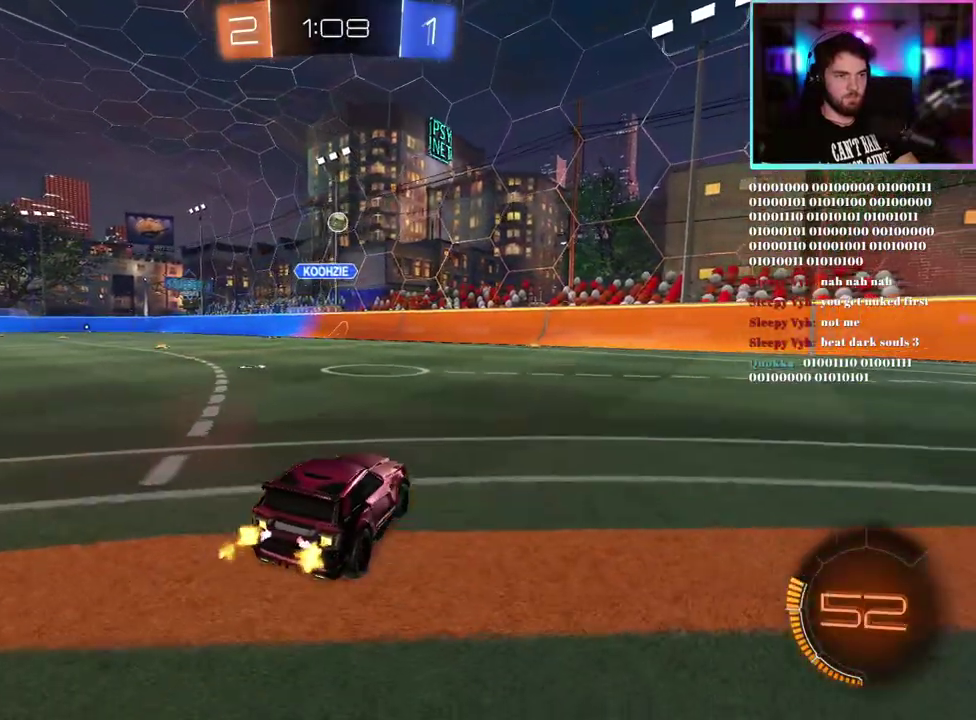
{"buttons": ["R2"], "left_stick": "left", "events": [[333, "left_stick", "center"], [433, "left_stick", "left"]]}
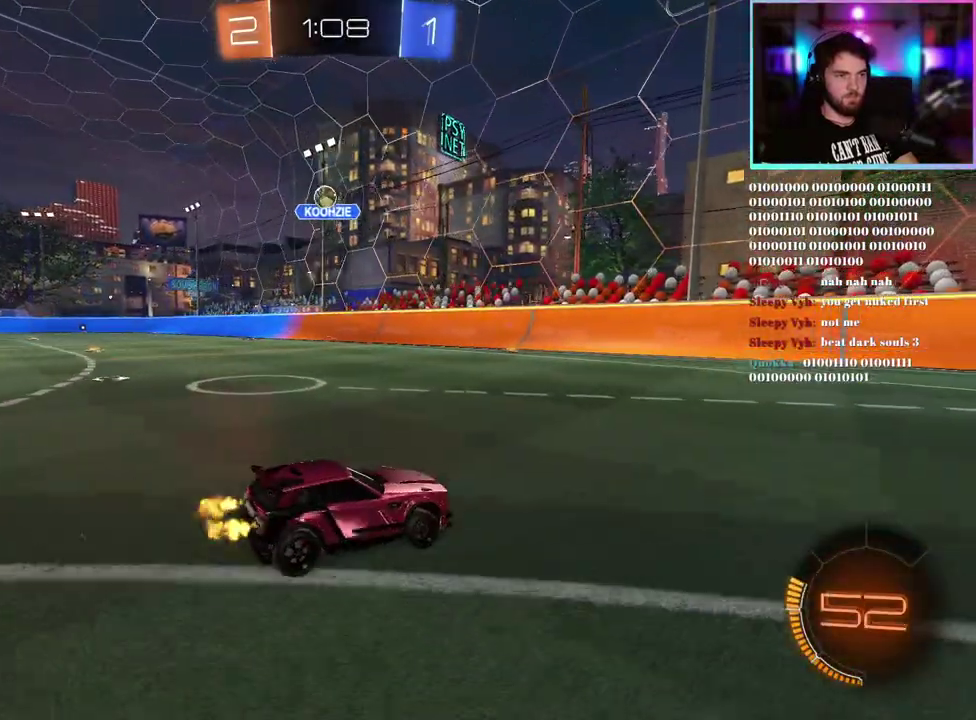
{"buttons": ["L2"], "left_stick": "center", "events": [[17, "SQUARE", "down"], [100, "left_stick", "up-left"], [133, "SQUARE", "up"], [267, "left_stick", "left"], [317, "L2", "down"], [350, "R2", "up"], [383, "left_stick", "center"]]}
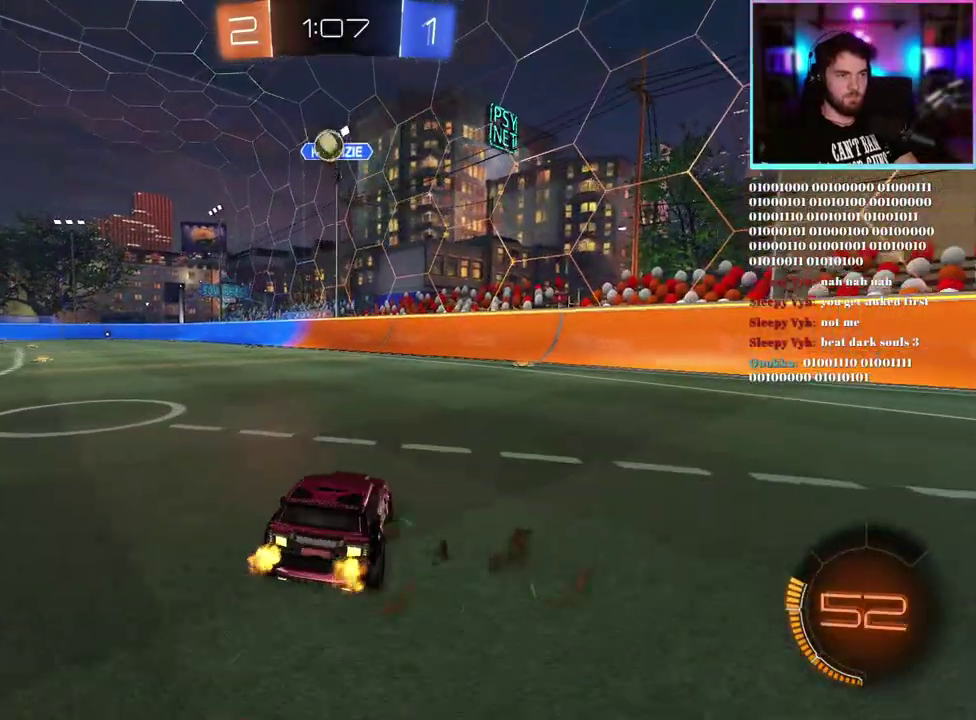
{"buttons": ["R2"], "left_stick": "down", "events": [[83, "left_stick", "down"], [267, "L2", "up"], [267, "left_stick", "center"], [350, "R2", "down"], [367, "left_stick", "down"]]}
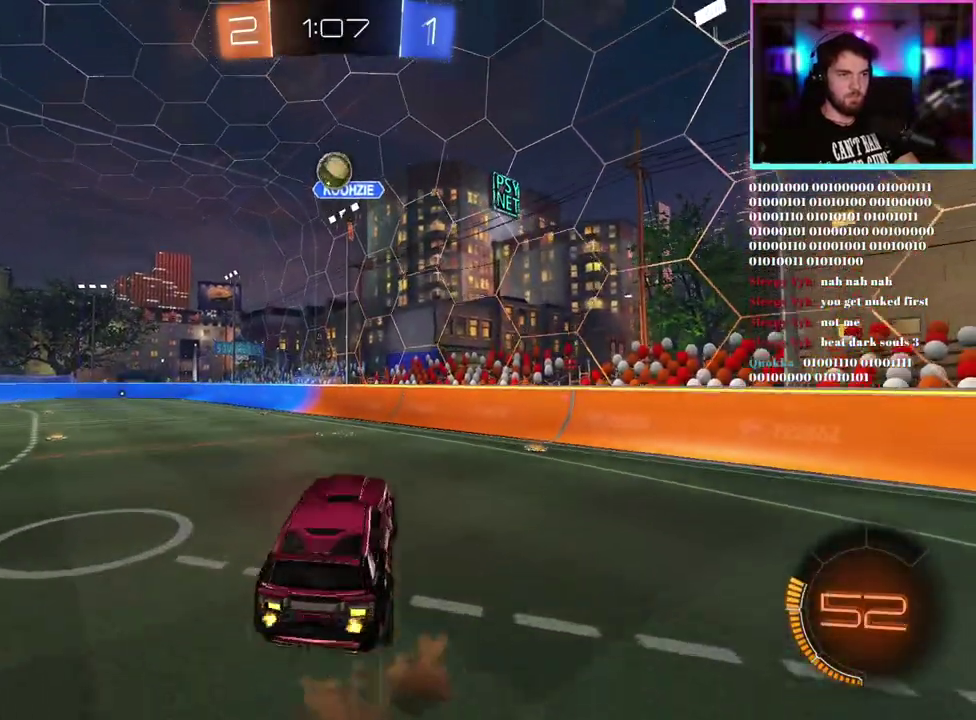
{"buttons": ["R1", "R2"], "left_stick": "center", "events": [[17, "R1", "down"], [150, "left_stick", "center"]]}
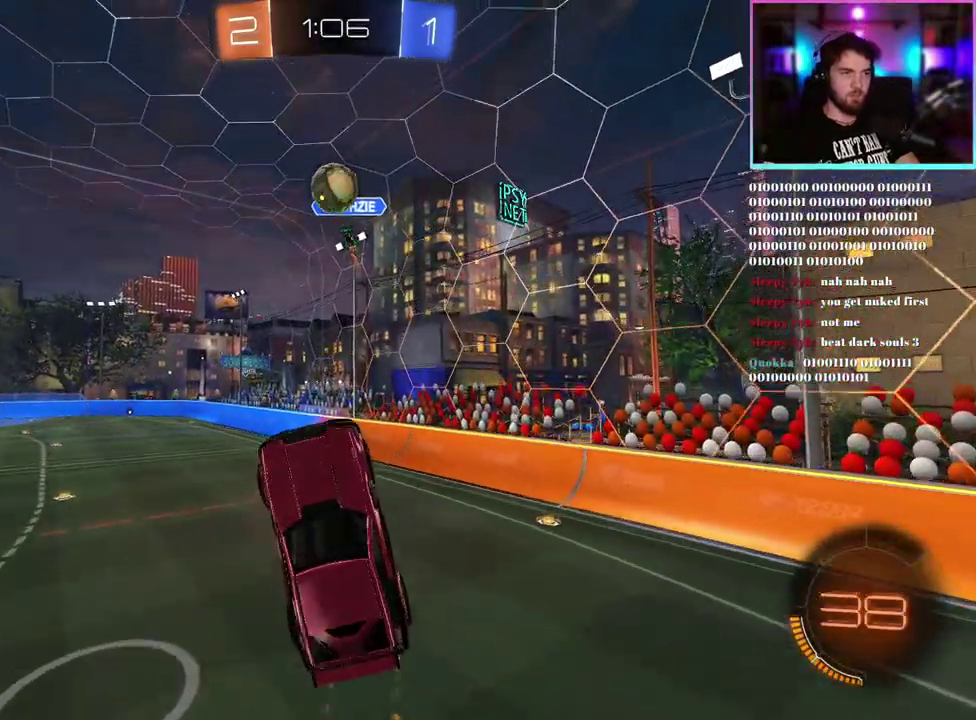
{"buttons": ["R2"], "left_stick": "up", "events": [[117, "left_stick", "up"], [283, "left_stick", "center"], [350, "left_stick", "up"], [383, "R1", "up"]]}
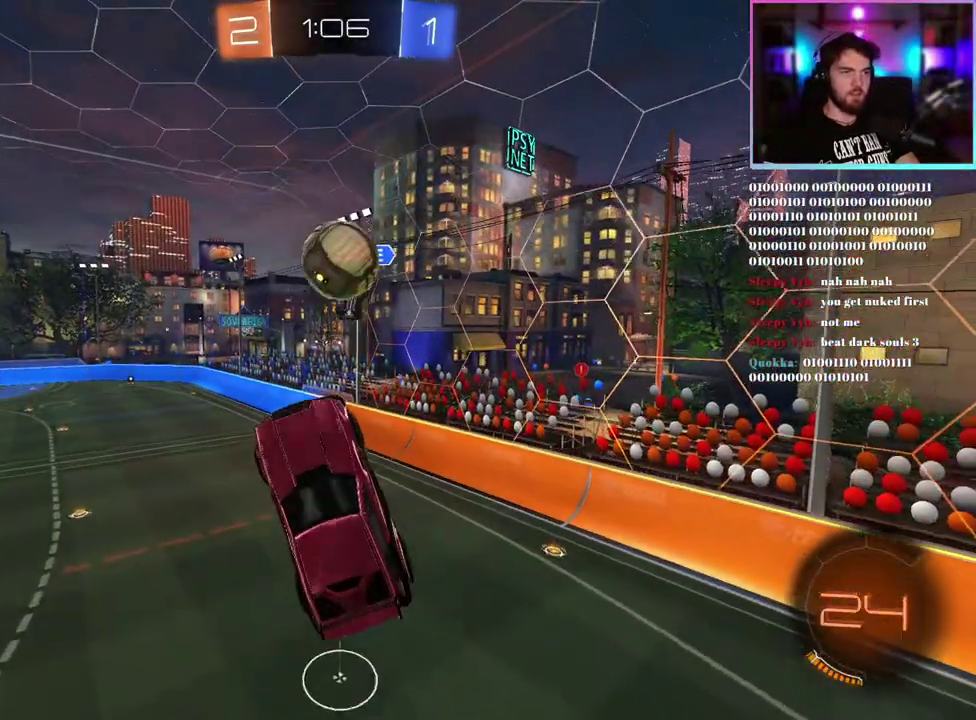
{"buttons": ["R1", "R2"], "left_stick": "right", "events": [[333, "R1", "down"], [333, "left_stick", "center"], [400, "left_stick", "right"]]}
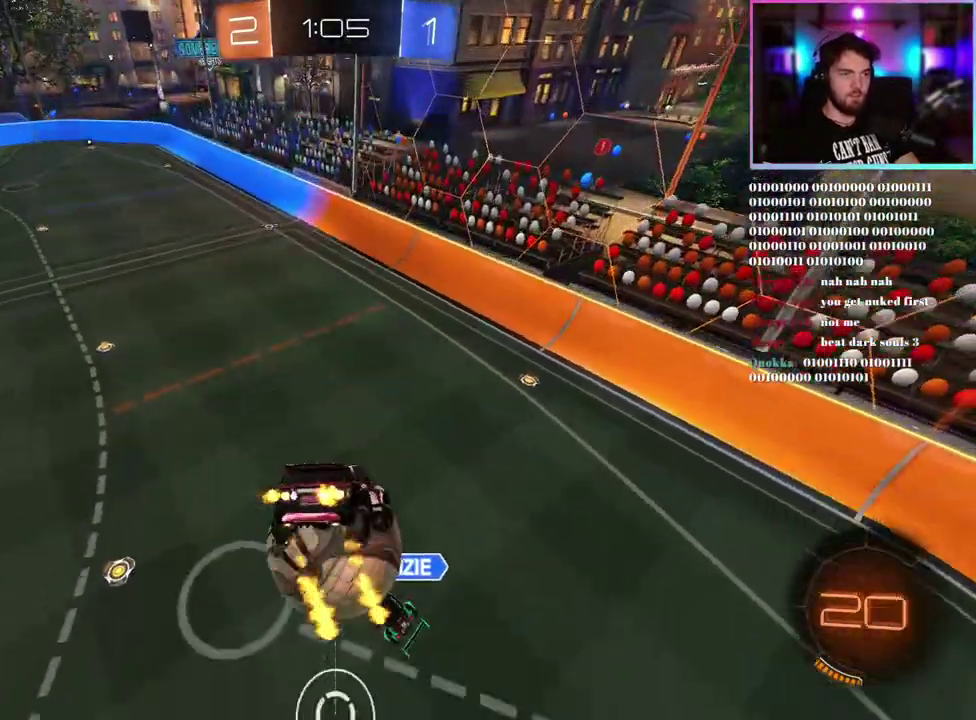
{"buttons": ["R2"], "left_stick": "center", "events": [[167, "R1", "up"], [167, "left_stick", "center"]]}
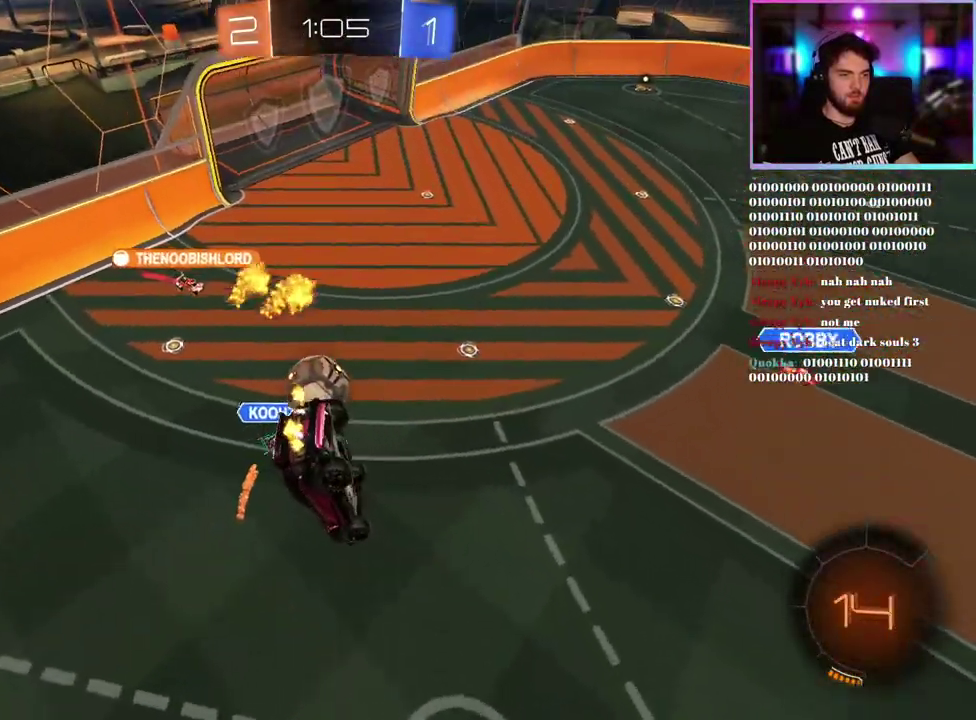
{"buttons": ["L1", "R2"], "left_stick": "center", "events": [[250, "L1", "down"]]}
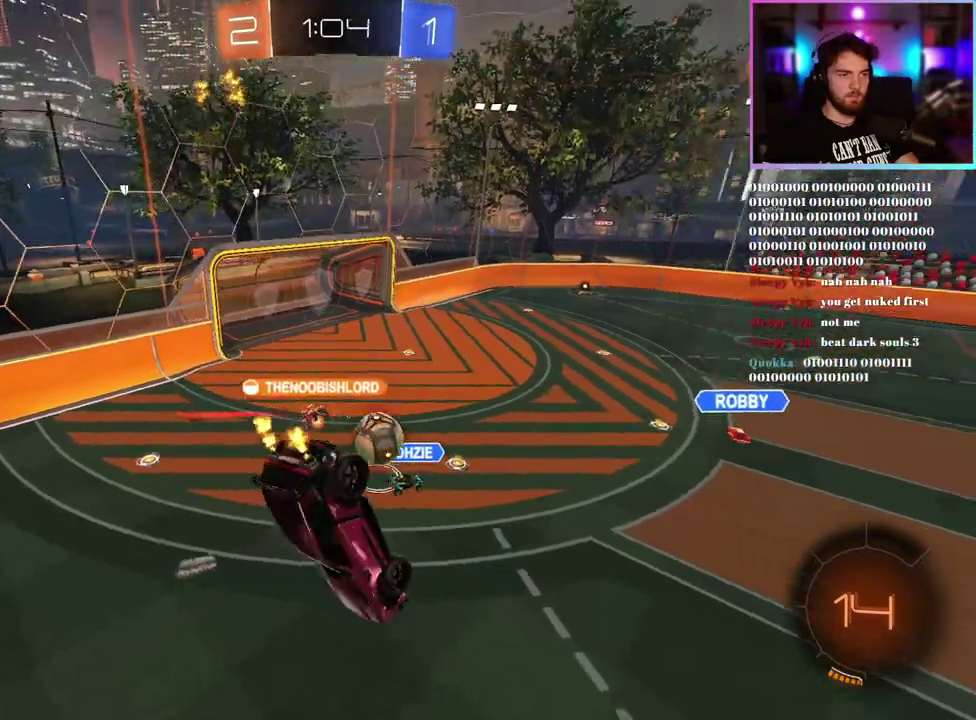
{"buttons": ["R2"], "left_stick": "center"}
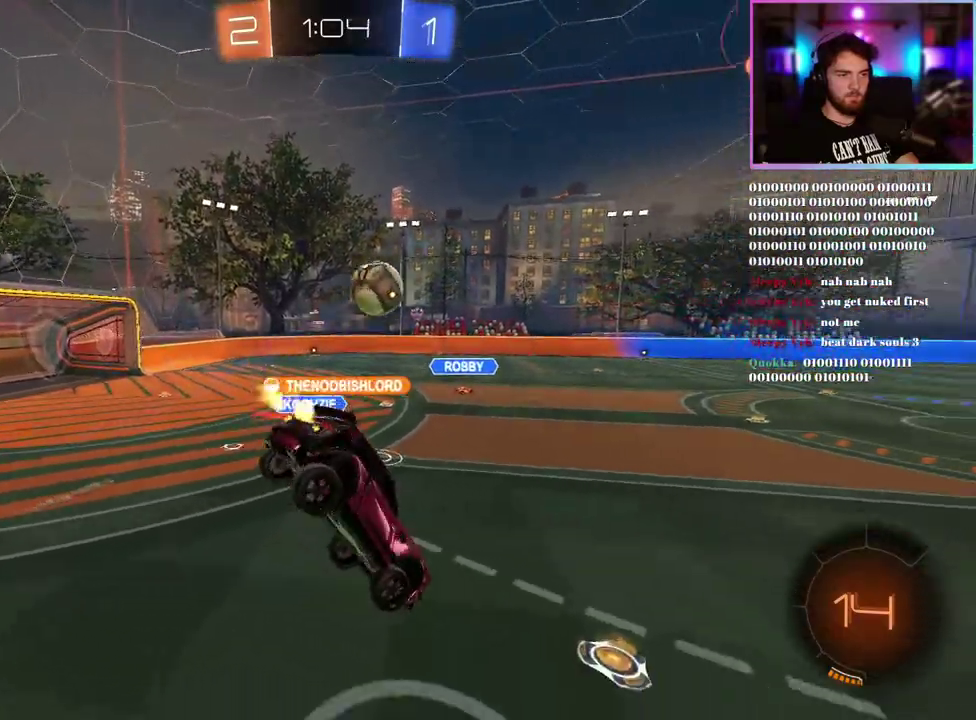
{"buttons": ["R1", "R2"], "left_stick": "right"}
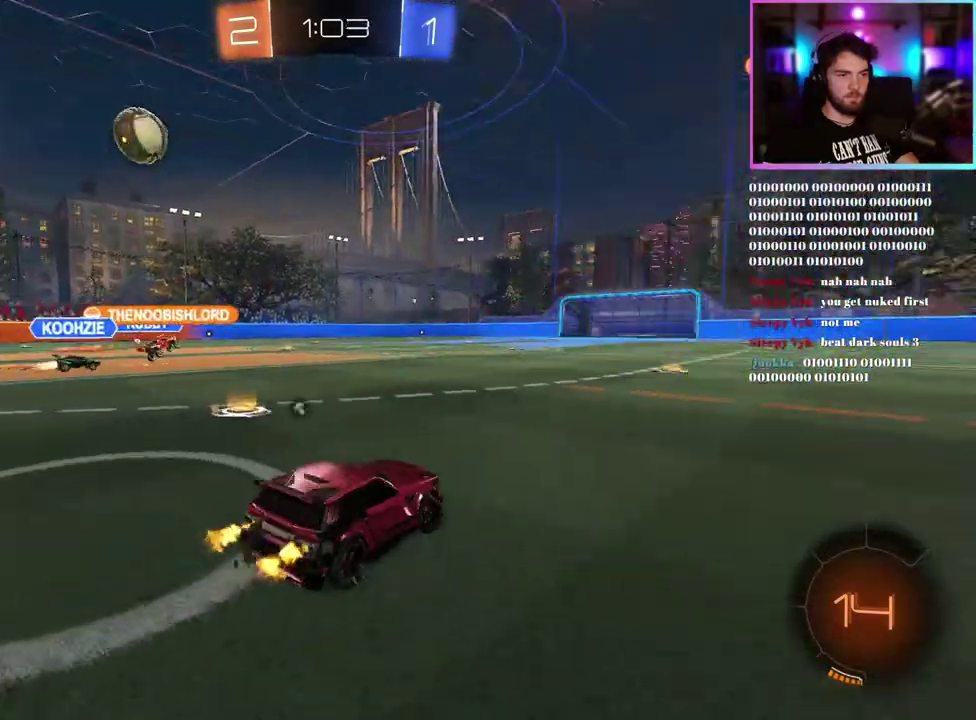
{"buttons": ["R1", "R2"], "left_stick": "right"}
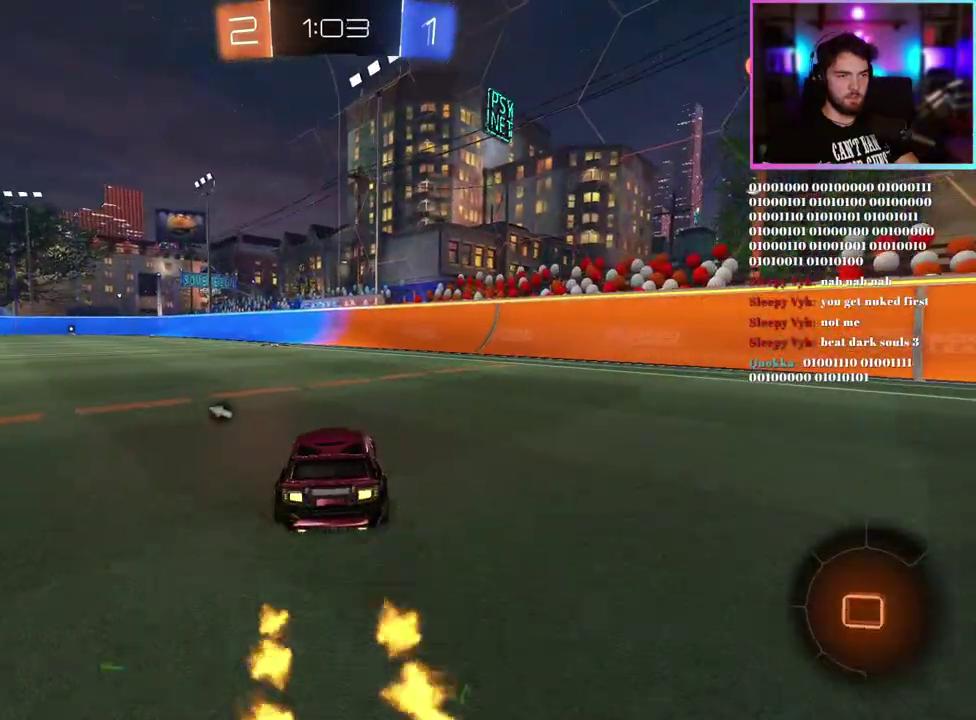
{"buttons": ["R2"], "left_stick": "left"}
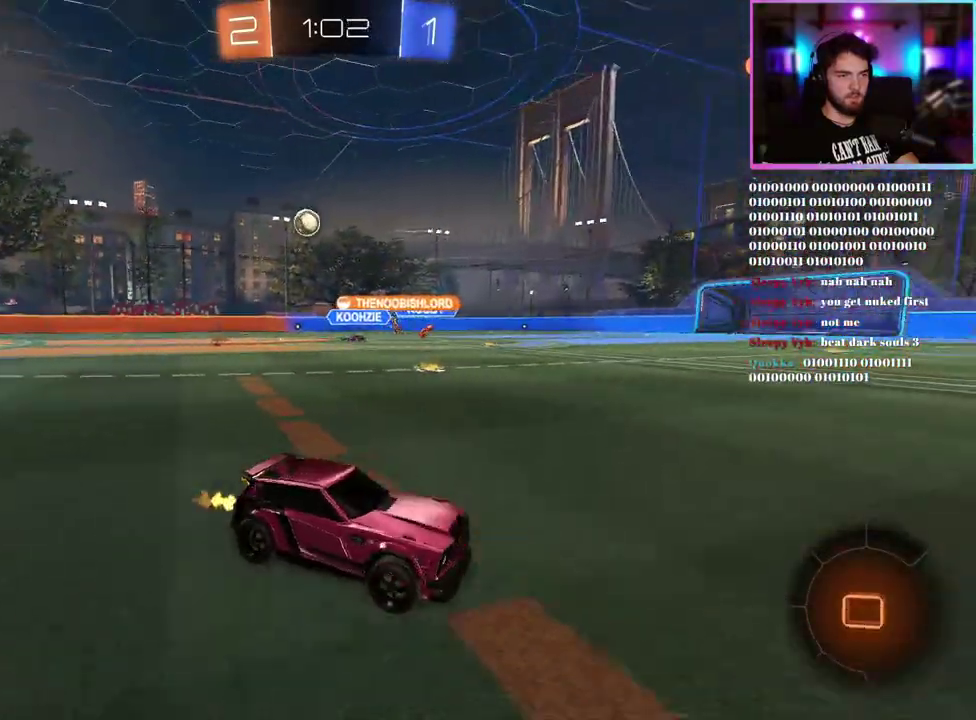
{"buttons": ["R2"], "left_stick": "right", "events": [[133, "left_stick", "center"], [450, "left_stick", "right"]]}